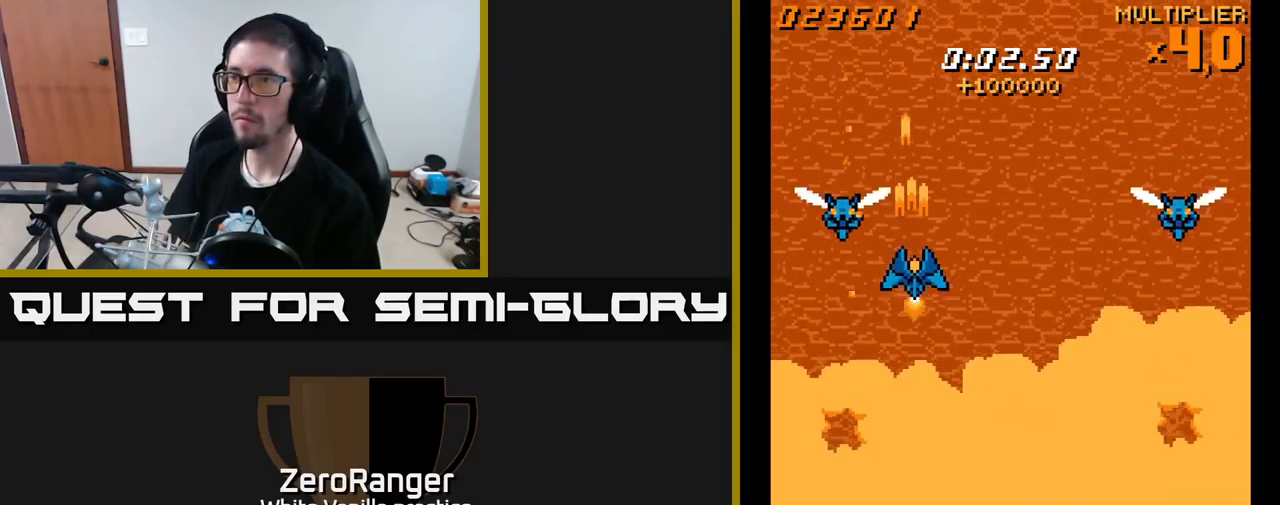
Gameplay with a controller (Xbox layout); each line is a JSON object with the inputs held at the frame after it. "events" lists button and stick changes between this image and that frame as [ms after this image, input, new state], when the widget could be followed in between. Not read: left_stick.
{"buttons": ["DPAD_RIGHT"], "right_stick": "center", "events": [[50, "DPAD_LEFT", "down"], [217, "DPAD_UP", "down"], [233, "DPAD_LEFT", "up"], [317, "DPAD_RIGHT", "down"], [417, "DPAD_UP", "up"], [467, "A", "up"]]}
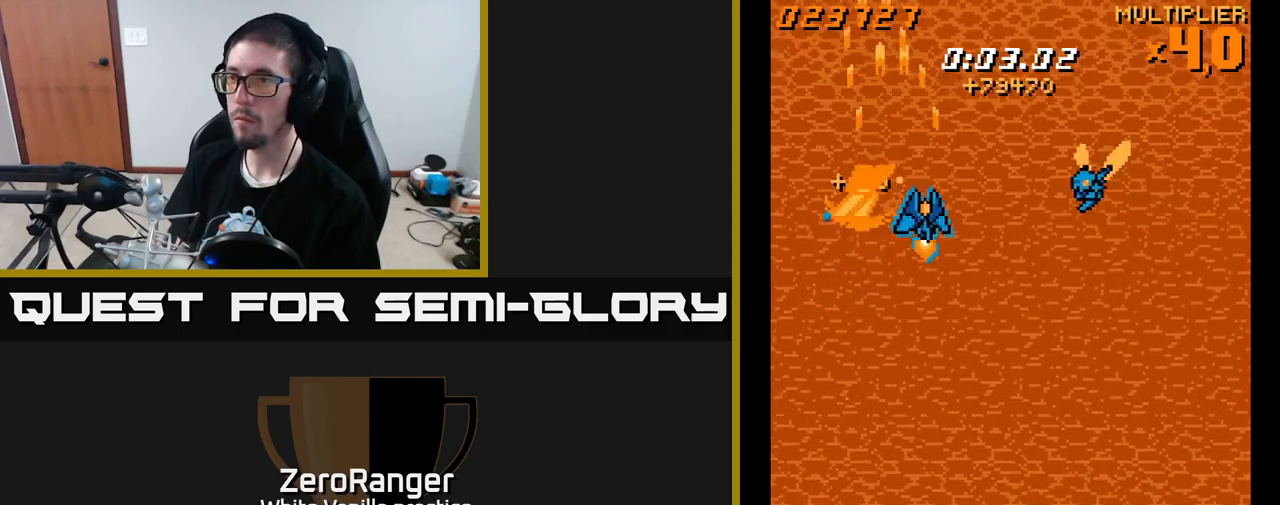
{"buttons": ["A", "DPAD_UP", "DPAD_LEFT"], "right_stick": "center", "events": [[150, "DPAD_DOWN", "down"], [183, "A", "down"], [217, "DPAD_RIGHT", "up"], [300, "DPAD_LEFT", "down"], [367, "DPAD_DOWN", "up"], [433, "DPAD_UP", "down"]]}
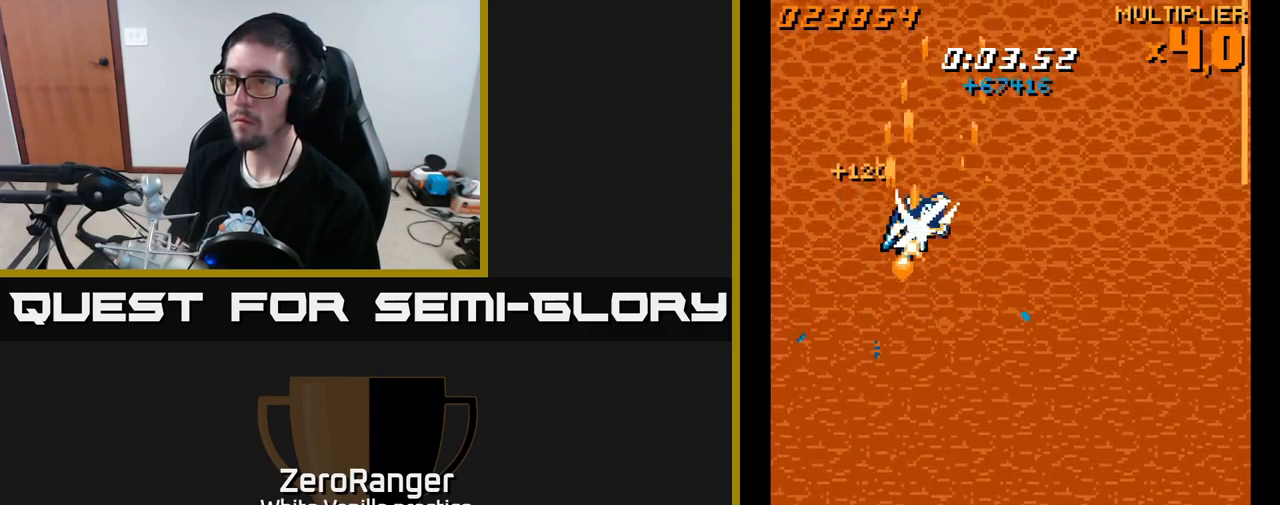
{"buttons": ["DPAD_RIGHT"], "right_stick": "center", "events": [[17, "DPAD_LEFT", "up"], [50, "A", "up"], [333, "DPAD_RIGHT", "down"], [383, "DPAD_UP", "up"]]}
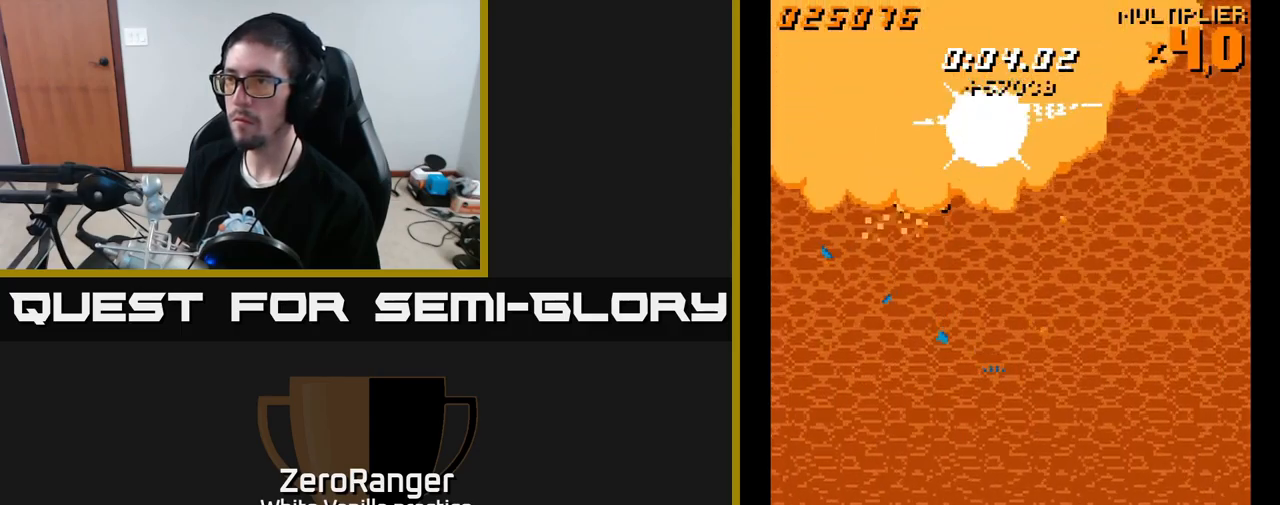
{"buttons": ["A", "DPAD_DOWN", "DPAD_LEFT"], "right_stick": "center", "events": [[150, "DPAD_DOWN", "down"], [150, "DPAD_RIGHT", "up"], [200, "DPAD_LEFT", "down"], [300, "A", "down"]]}
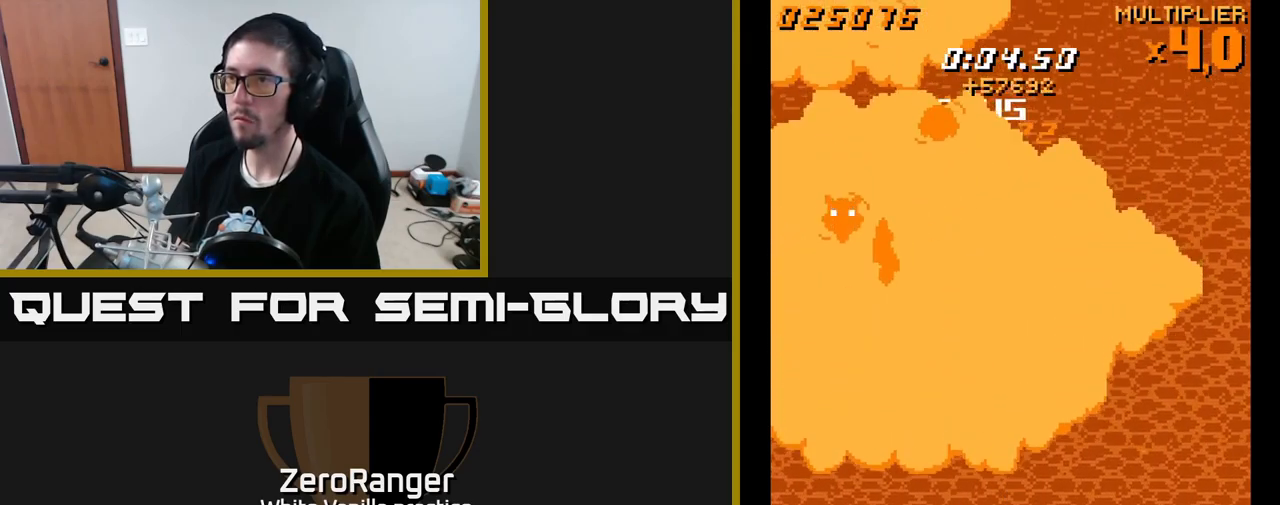
{"buttons": ["A", "DPAD_UP", "DPAD_RIGHT"], "right_stick": "center", "events": [[100, "DPAD_LEFT", "up"], [167, "DPAD_DOWN", "up"], [417, "DPAD_UP", "down"], [467, "DPAD_RIGHT", "down"]]}
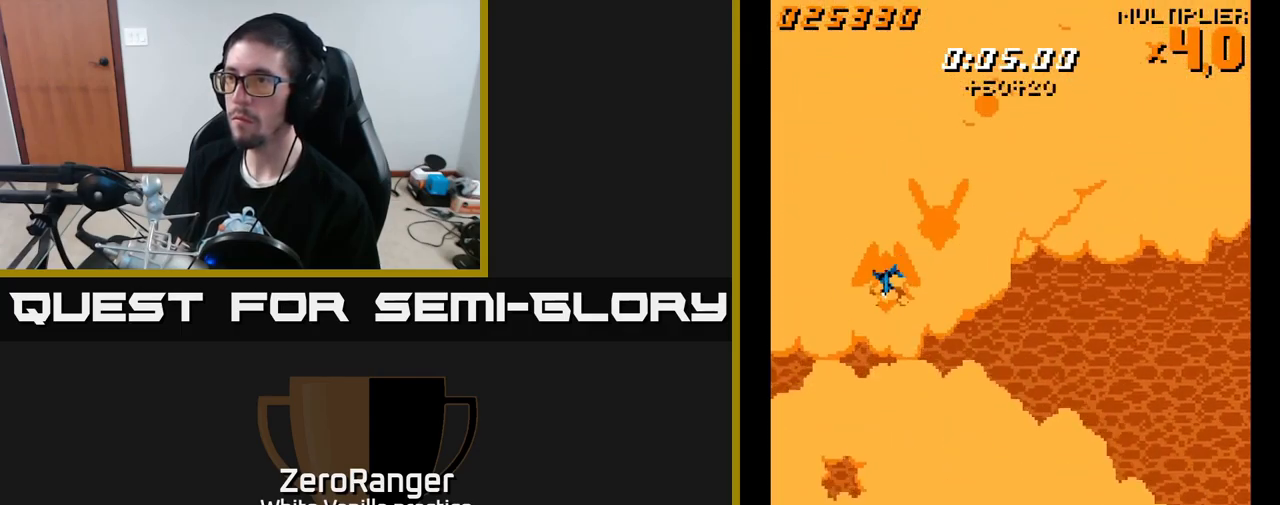
{"buttons": ["A"], "right_stick": "center", "events": [[17, "DPAD_UP", "up"], [117, "DPAD_RIGHT", "up"], [317, "DPAD_RIGHT", "down"], [417, "DPAD_RIGHT", "up"]]}
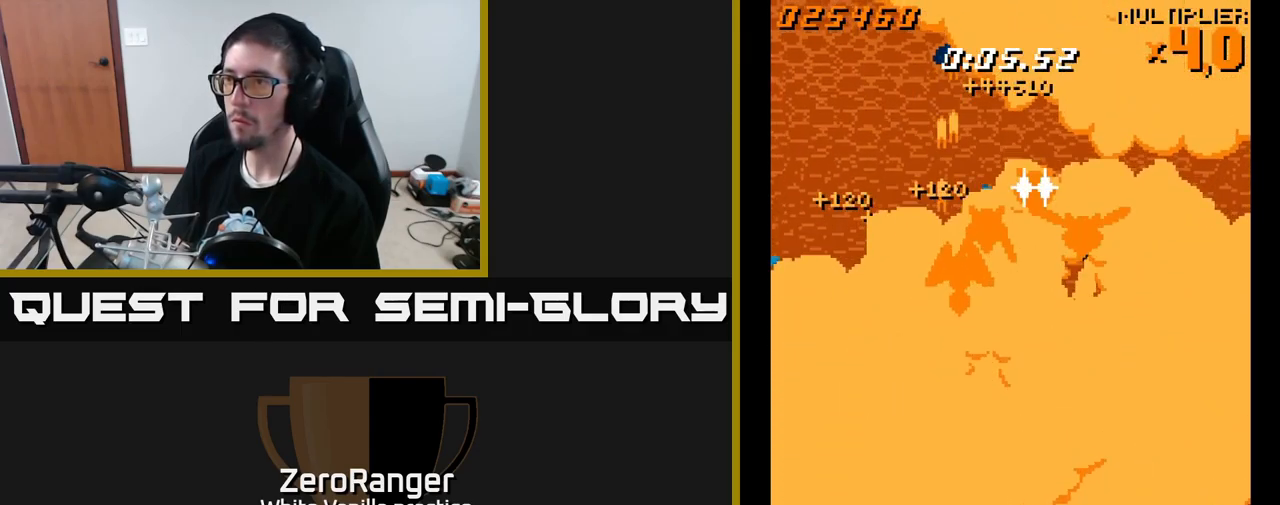
{"buttons": ["A"], "right_stick": "center", "events": [[17, "DPAD_RIGHT", "down"], [133, "DPAD_RIGHT", "up"], [317, "DPAD_RIGHT", "down"], [400, "DPAD_RIGHT", "up"]]}
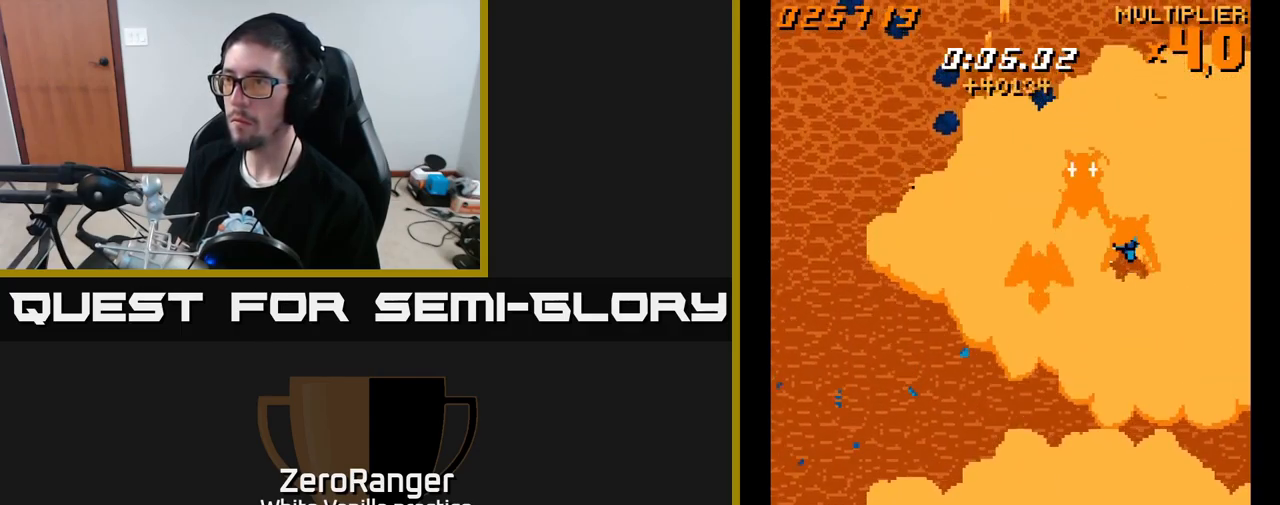
{"buttons": ["A", "DPAD_LEFT"], "right_stick": "center", "events": [[133, "DPAD_RIGHT", "down"], [233, "DPAD_RIGHT", "up"], [317, "DPAD_LEFT", "down"]]}
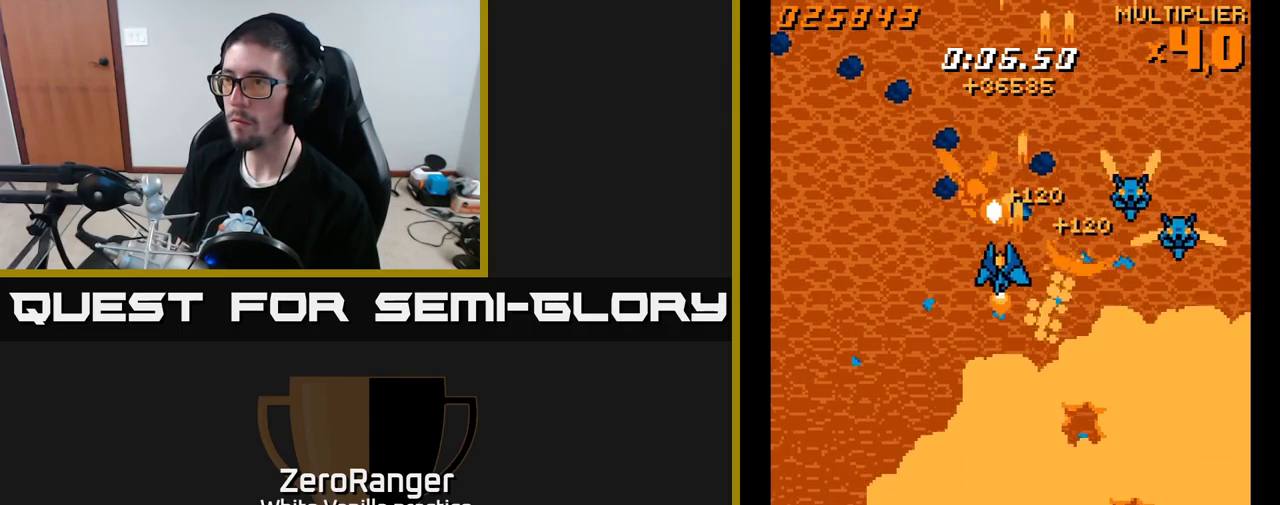
{"buttons": ["A", "DPAD_LEFT"], "right_stick": "center", "events": [[117, "DPAD_LEFT", "up"], [150, "DPAD_RIGHT", "down"], [350, "DPAD_RIGHT", "up"], [400, "DPAD_LEFT", "down"]]}
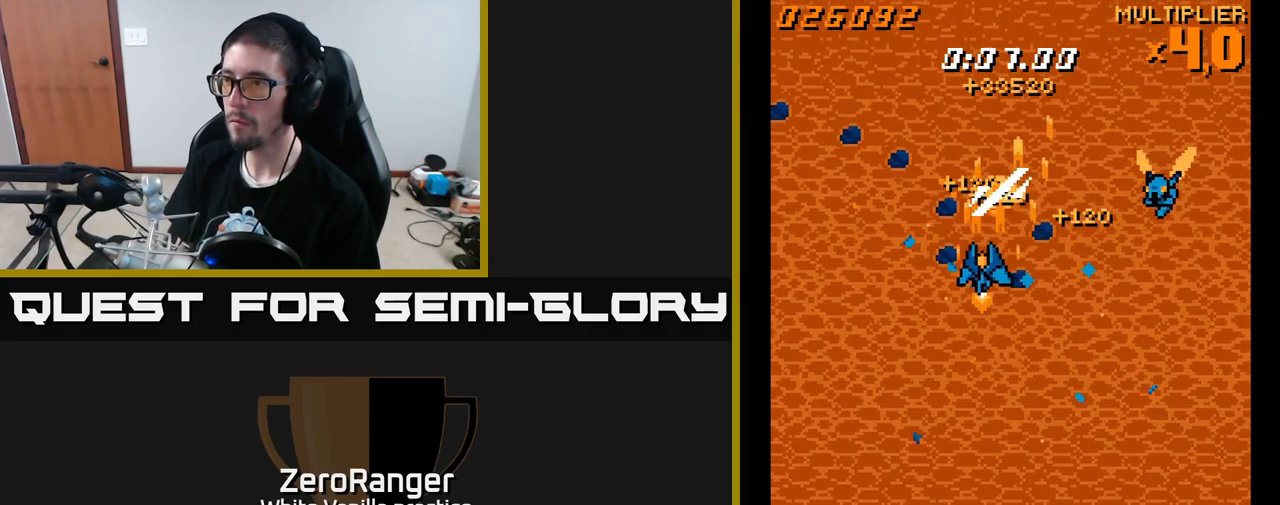
{"buttons": ["A", "DPAD_UP"], "right_stick": "center", "events": [[67, "DPAD_LEFT", "up"], [67, "DPAD_UP", "down"], [83, "DPAD_UP", "up"], [100, "DPAD_RIGHT", "down"], [350, "DPAD_RIGHT", "up"], [383, "DPAD_LEFT", "down"], [483, "DPAD_UP", "down"], [500, "DPAD_LEFT", "up"]]}
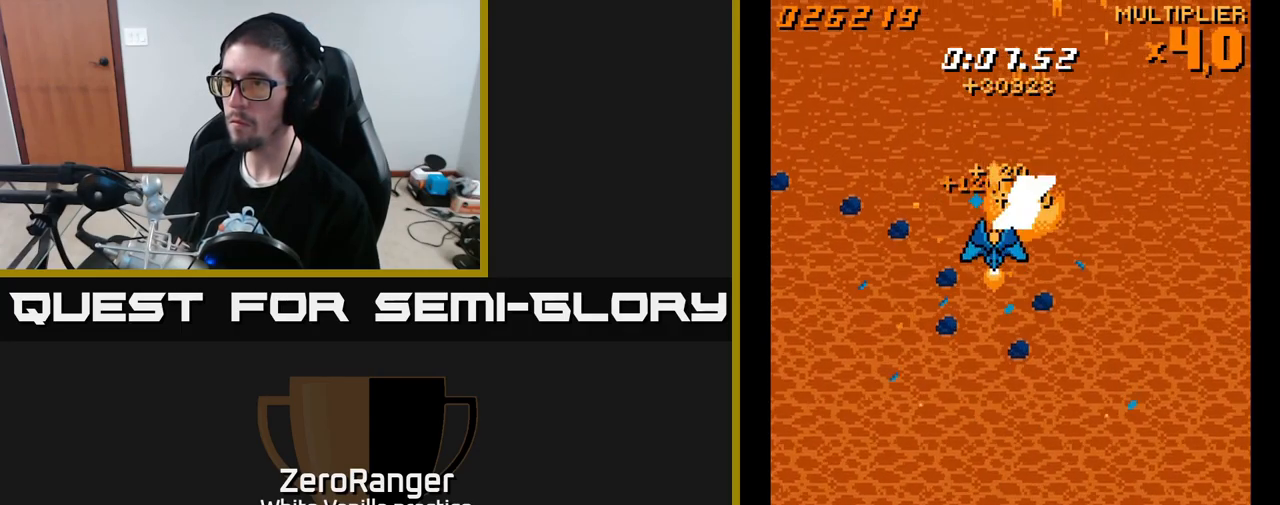
{"buttons": ["A", "DPAD_DOWN", "DPAD_LEFT"], "right_stick": "center", "events": [[234, "DPAD_RIGHT", "down"], [284, "DPAD_RIGHT", "up"], [350, "DPAD_UP", "up"], [367, "DPAD_LEFT", "down"], [450, "DPAD_DOWN", "down"]]}
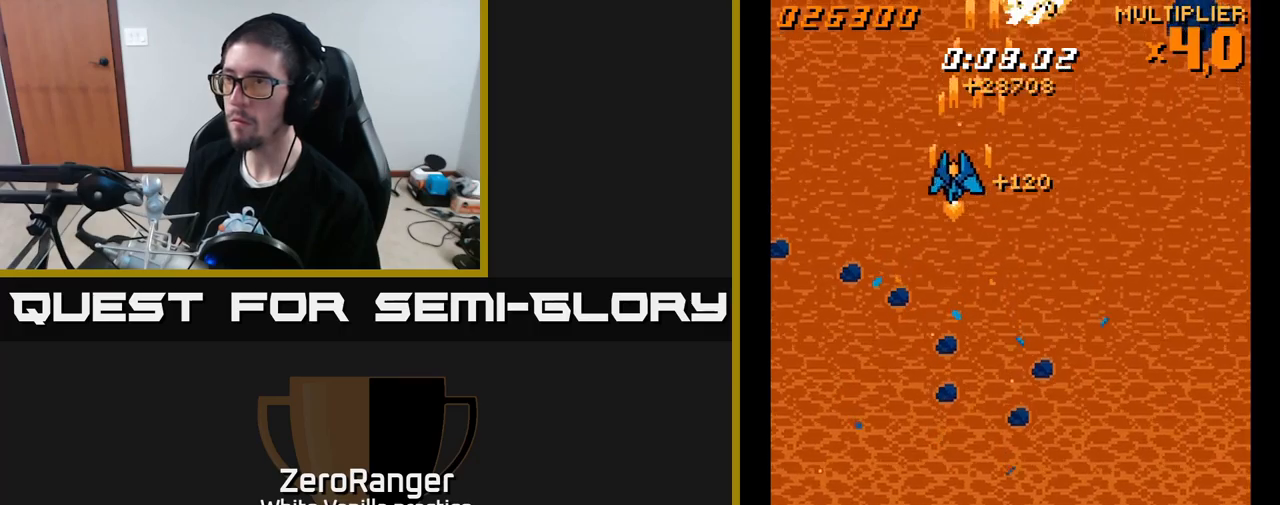
{"buttons": ["A", "DPAD_RIGHT"], "right_stick": "center", "events": [[184, "DPAD_DOWN", "up"], [234, "DPAD_LEFT", "up"], [267, "DPAD_DOWN", "down"], [267, "DPAD_RIGHT", "down"], [367, "DPAD_DOWN", "up"]]}
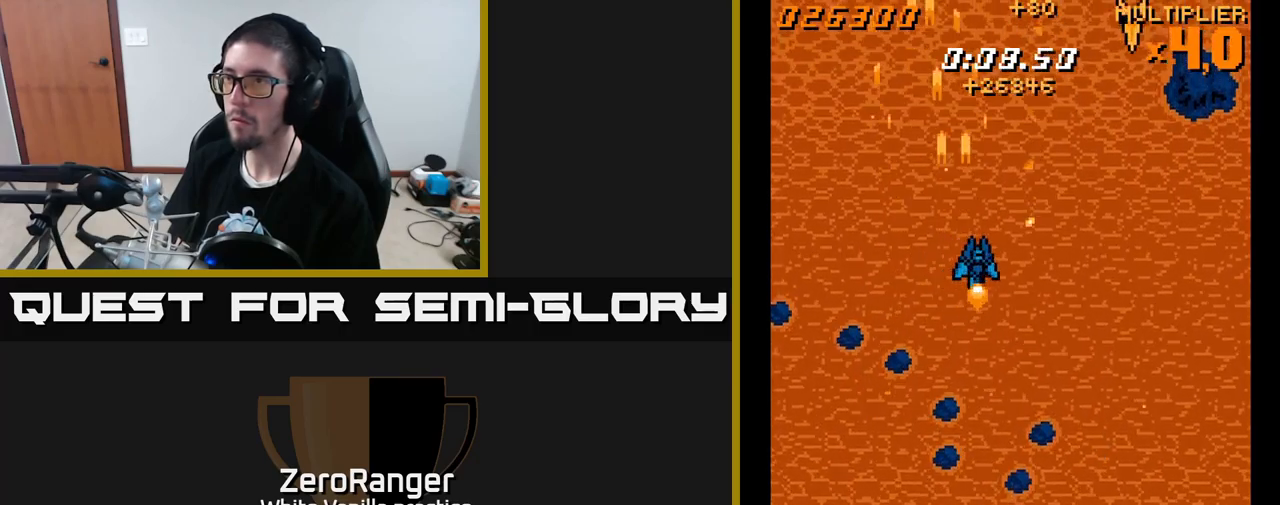
{"buttons": ["A", "DPAD_DOWN", "DPAD_RIGHT"], "right_stick": "center", "events": [[67, "DPAD_DOWN", "down"]]}
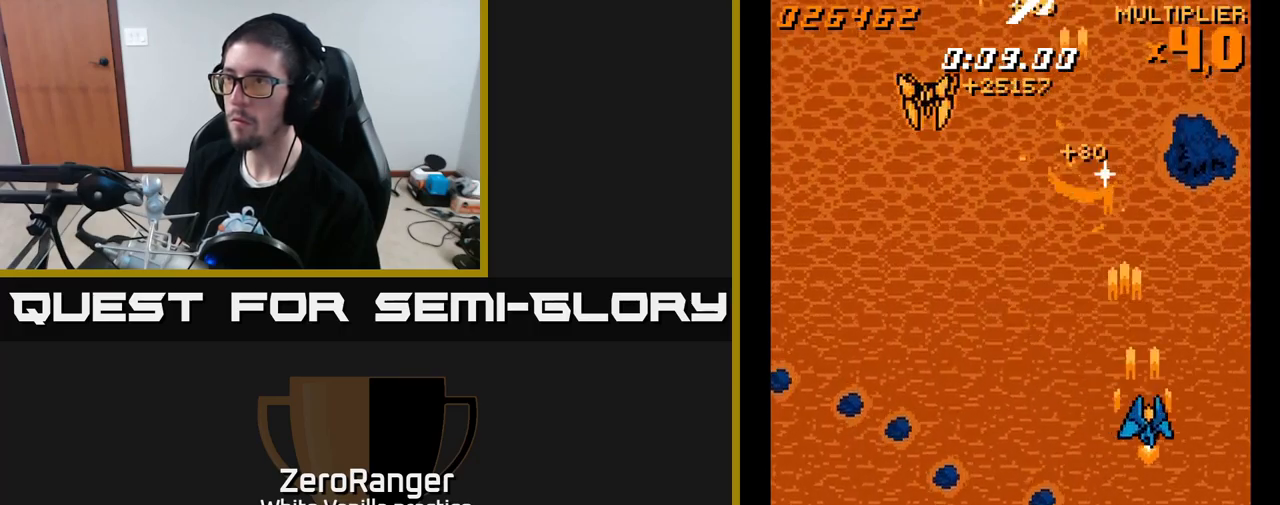
{"buttons": ["A", "DPAD_DOWN", "DPAD_LEFT"], "right_stick": "center", "events": [[134, "DPAD_LEFT", "down"], [134, "DPAD_RIGHT", "up"]]}
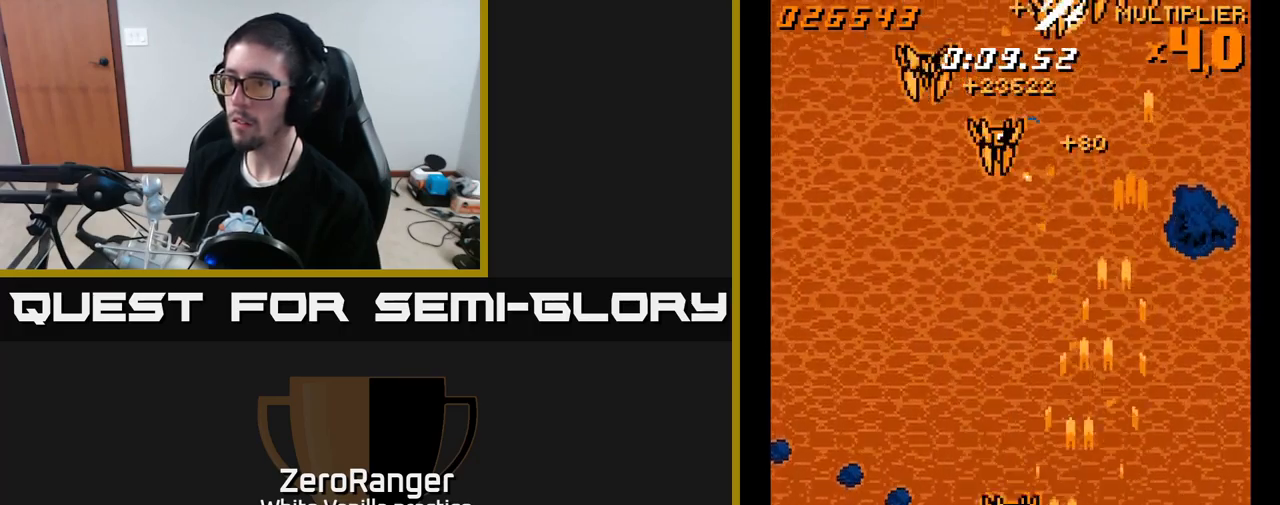
{"buttons": ["A"], "right_stick": "center", "events": [[117, "DPAD_LEFT", "up"], [150, "DPAD_RIGHT", "down"], [267, "DPAD_RIGHT", "up"], [284, "DPAD_LEFT", "down"], [300, "DPAD_DOWN", "up"], [467, "DPAD_LEFT", "up"]]}
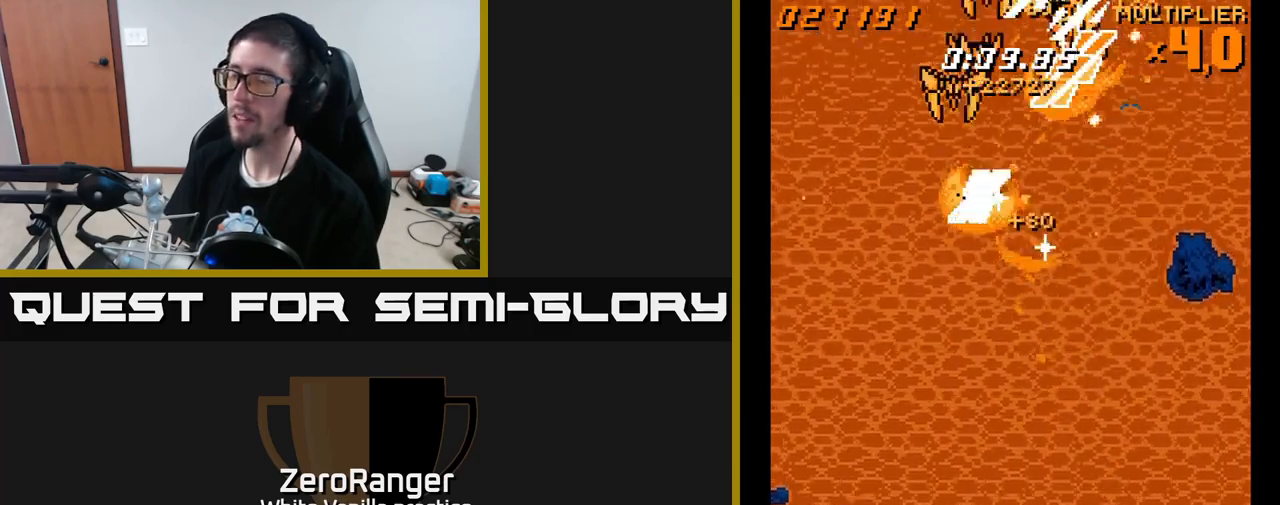
{"buttons": [], "right_stick": "center", "events": [[50, "A", "up"], [200, "START", "down"], [367, "START", "up"]]}
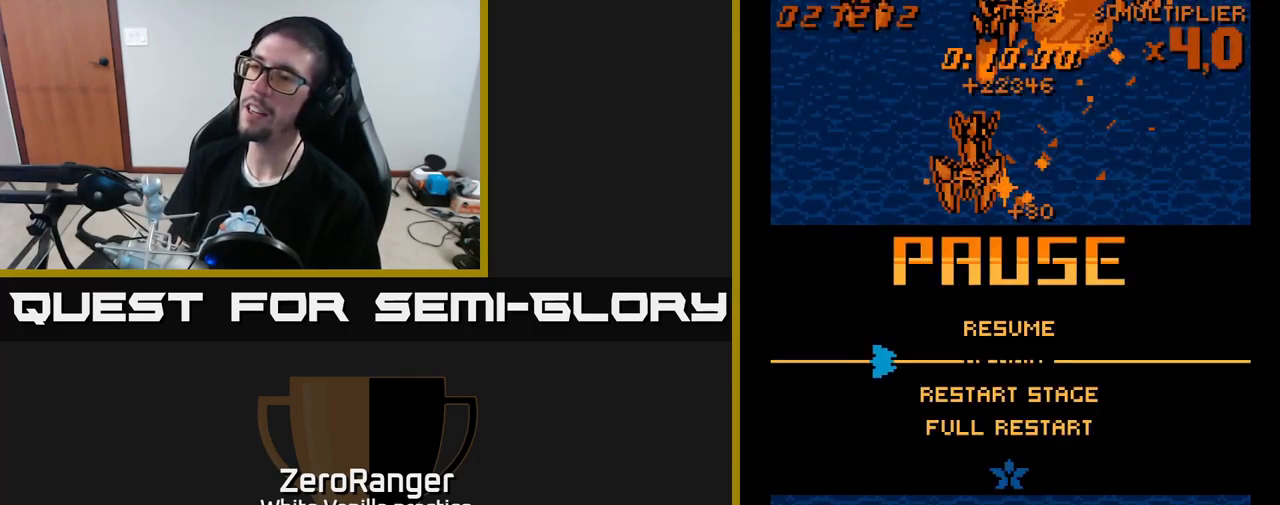
{"buttons": ["A"], "right_stick": "center", "events": [[17, "DPAD_DOWN", "down"], [117, "DPAD_DOWN", "up"], [184, "DPAD_DOWN", "down"], [284, "DPAD_DOWN", "up"], [367, "DPAD_DOWN", "down"], [467, "A", "down"], [484, "DPAD_DOWN", "up"]]}
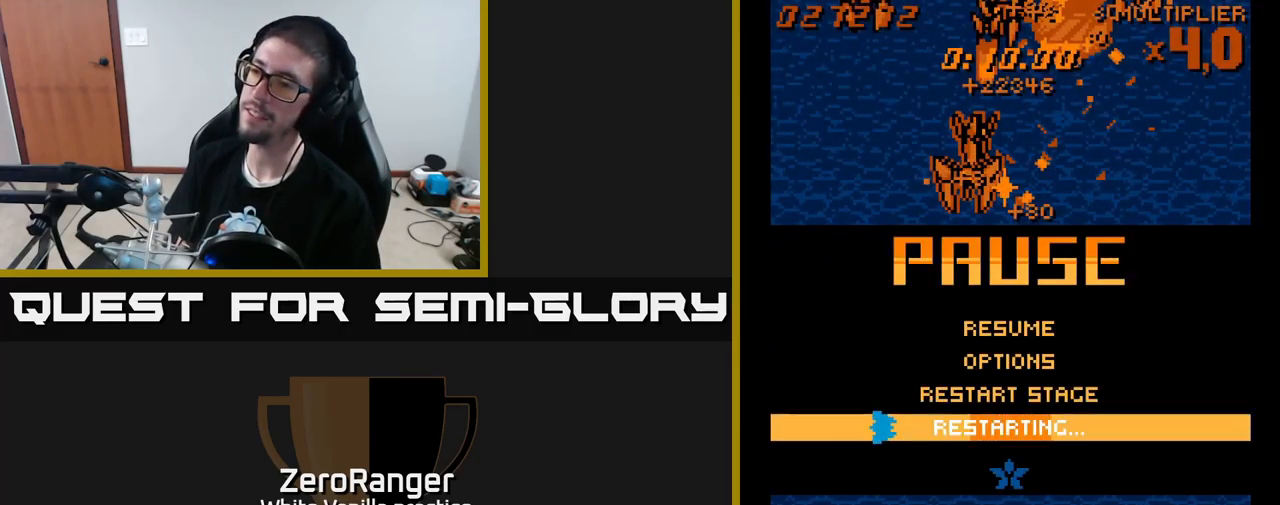
{"buttons": ["A"], "right_stick": "center", "events": []}
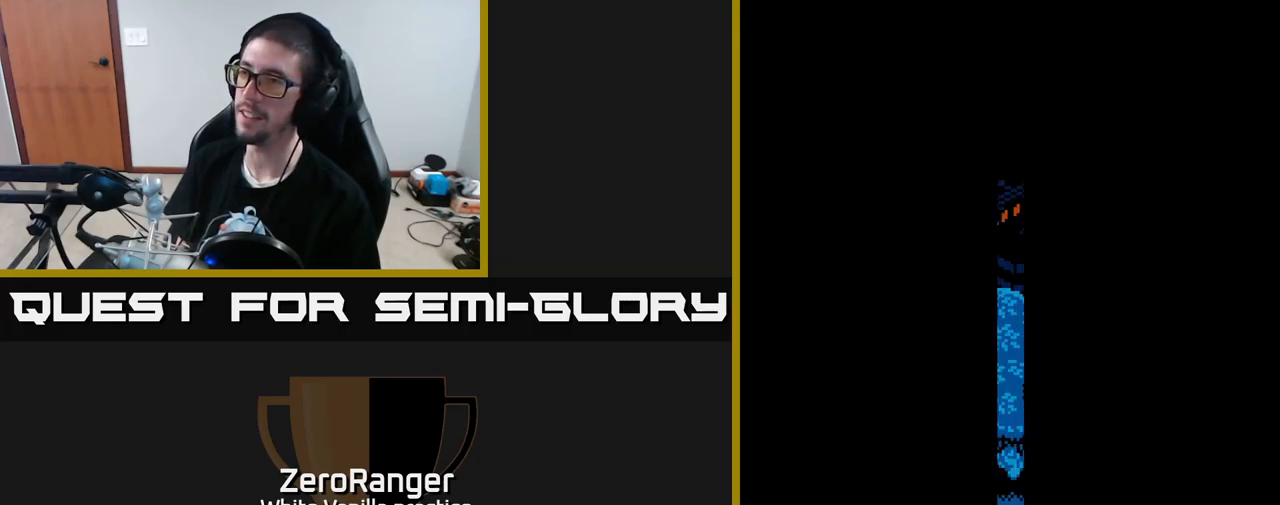
{"buttons": [], "right_stick": "center", "events": [[467, "A", "up"]]}
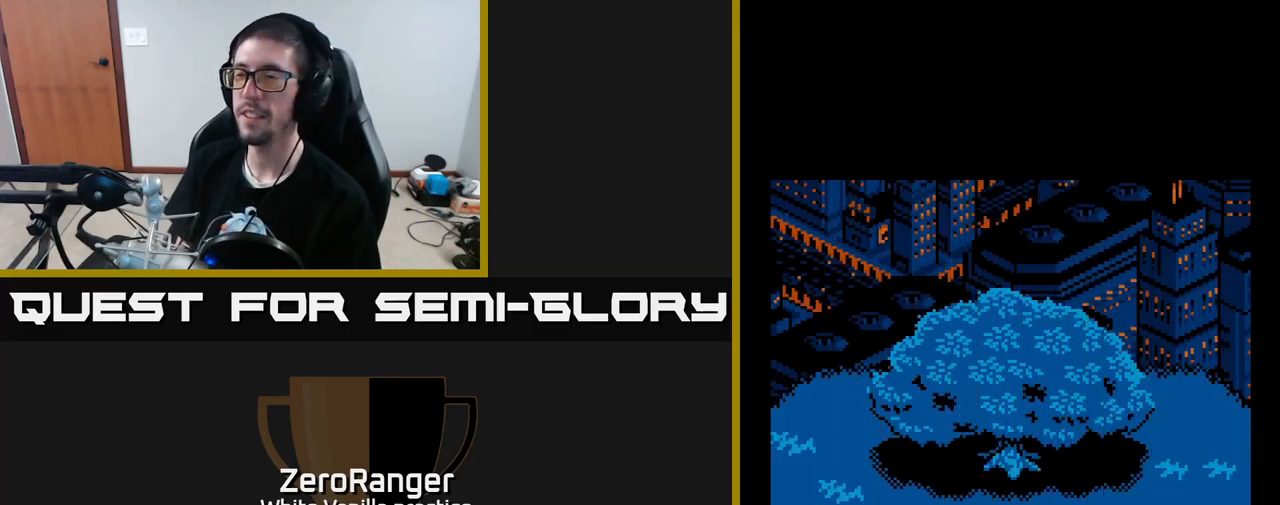
{"buttons": [], "right_stick": "center", "events": []}
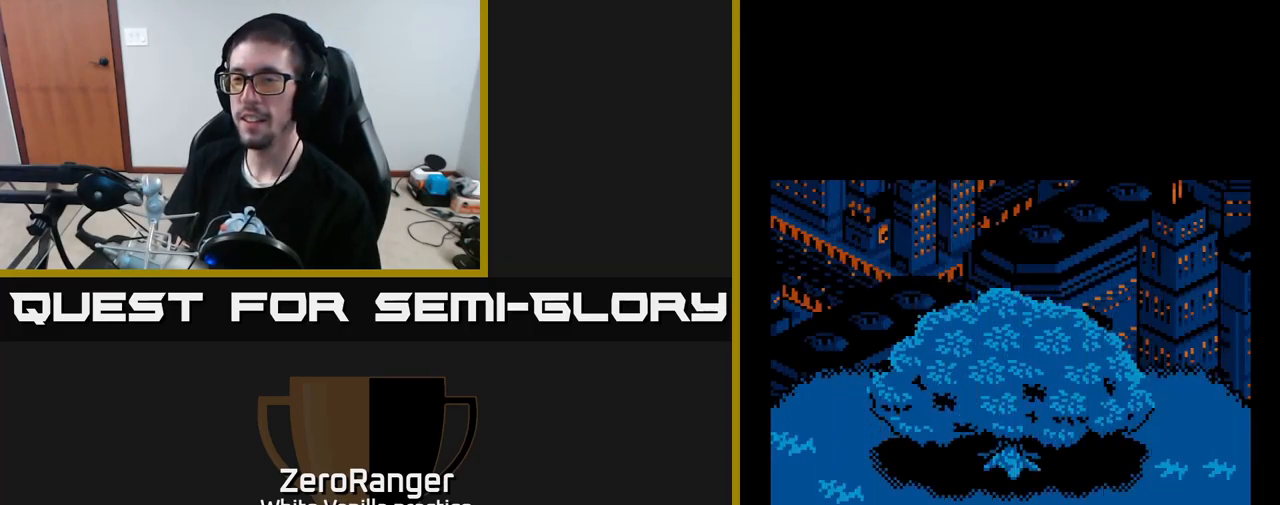
{"buttons": ["DPAD_DOWN", "DPAD_LEFT"], "right_stick": "center", "events": [[283, "DPAD_LEFT", "down"], [400, "DPAD_DOWN", "down"]]}
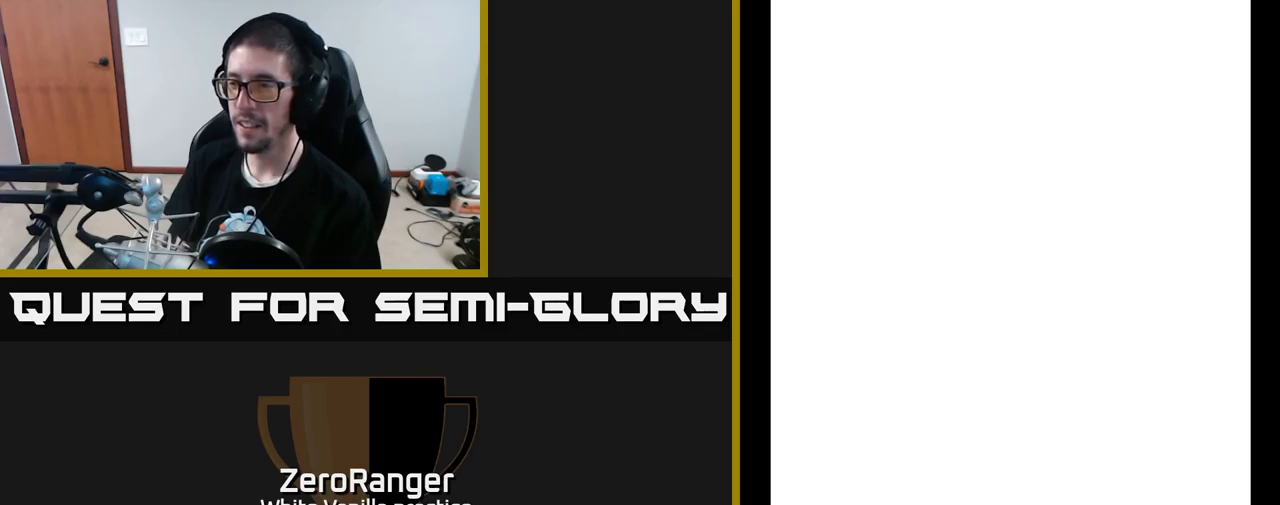
{"buttons": ["A", "DPAD_DOWN"], "right_stick": "center", "events": [[33, "A", "down"], [416, "DPAD_LEFT", "up"]]}
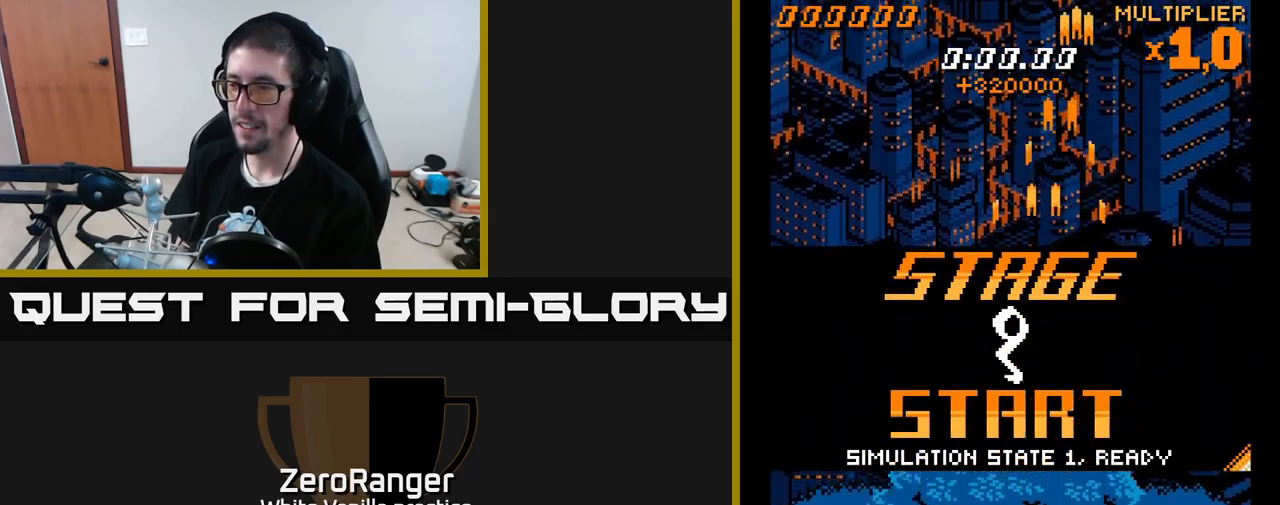
{"buttons": ["A", "DPAD_UP"], "right_stick": "center", "events": [[233, "DPAD_DOWN", "up"], [250, "DPAD_LEFT", "down"], [266, "DPAD_UP", "down"], [333, "DPAD_LEFT", "up"]]}
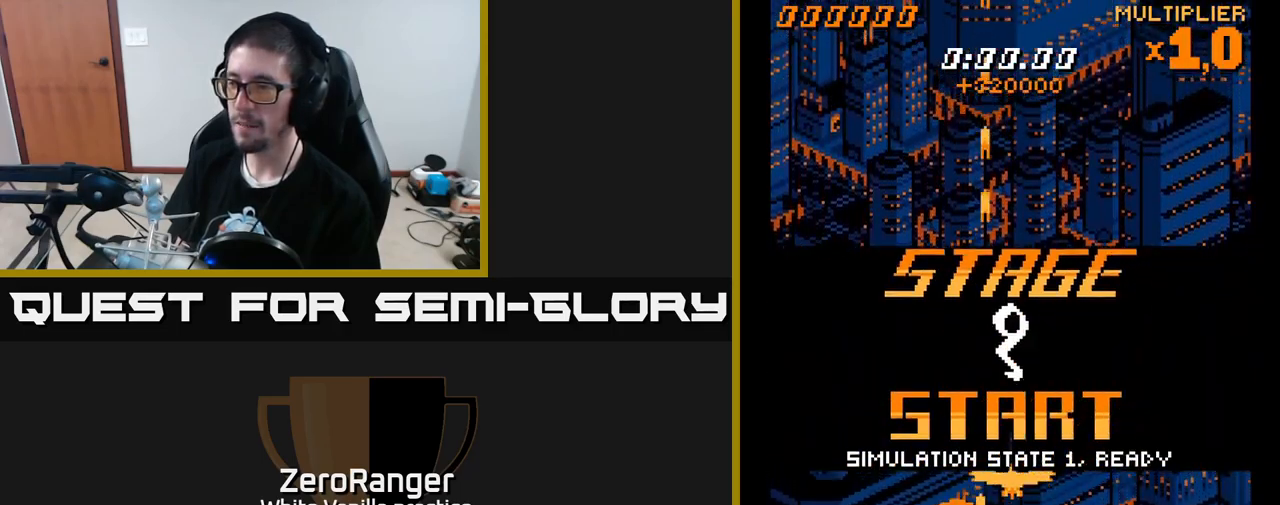
{"buttons": ["A", "DPAD_UP"], "right_stick": "center", "events": [[116, "DPAD_RIGHT", "down"], [266, "DPAD_RIGHT", "up"]]}
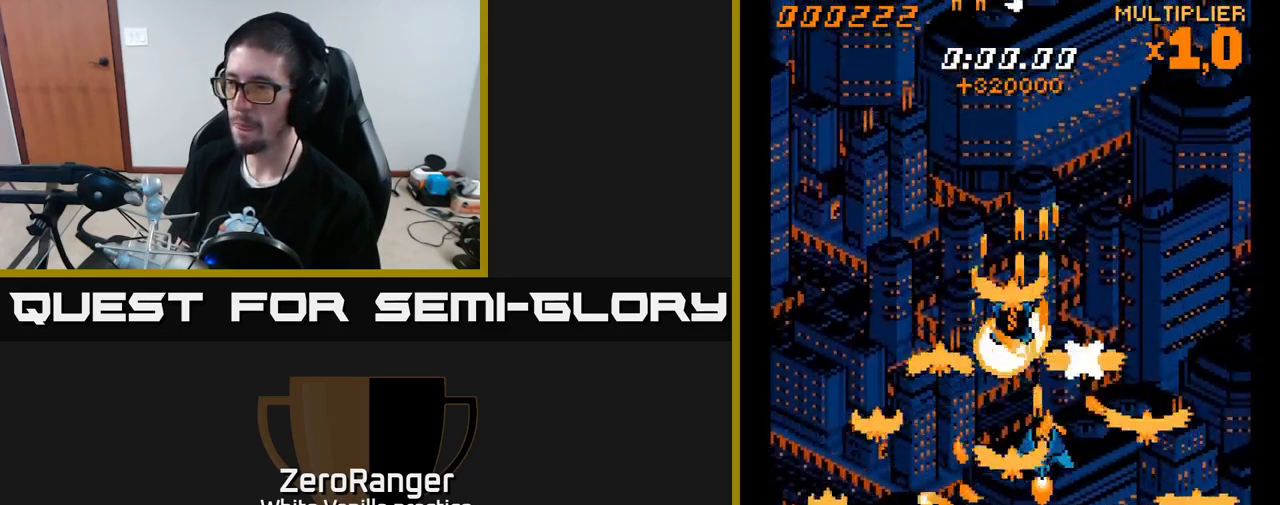
{"buttons": ["A"], "right_stick": "center", "events": [[16, "DPAD_RIGHT", "down"], [300, "DPAD_UP", "up"], [433, "DPAD_RIGHT", "up"]]}
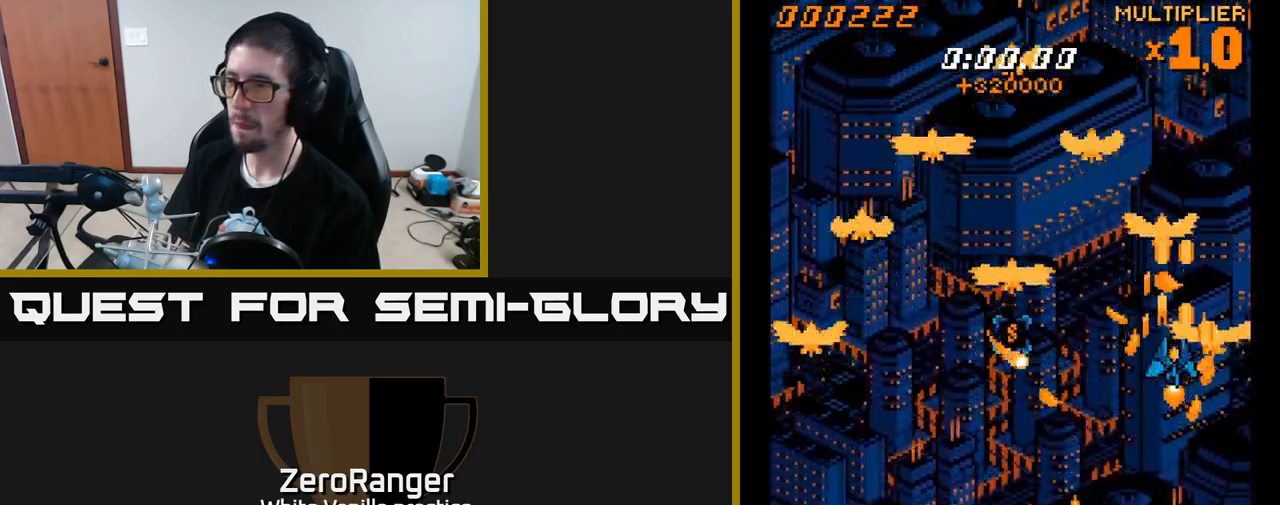
{"buttons": ["A", "DPAD_DOWN", "DPAD_LEFT"], "right_stick": "center", "events": [[66, "DPAD_RIGHT", "down"], [150, "DPAD_RIGHT", "up"], [233, "DPAD_LEFT", "down"], [250, "DPAD_DOWN", "down"], [316, "DPAD_LEFT", "up"], [433, "DPAD_LEFT", "down"]]}
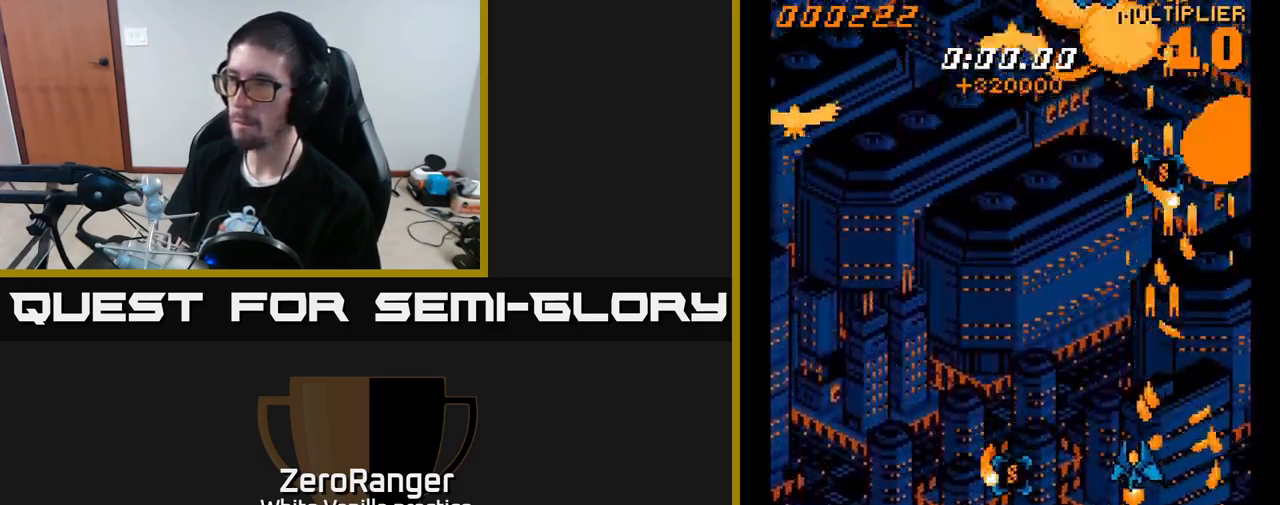
{"buttons": ["A", "DPAD_DOWN", "DPAD_LEFT"], "right_stick": "center", "events": []}
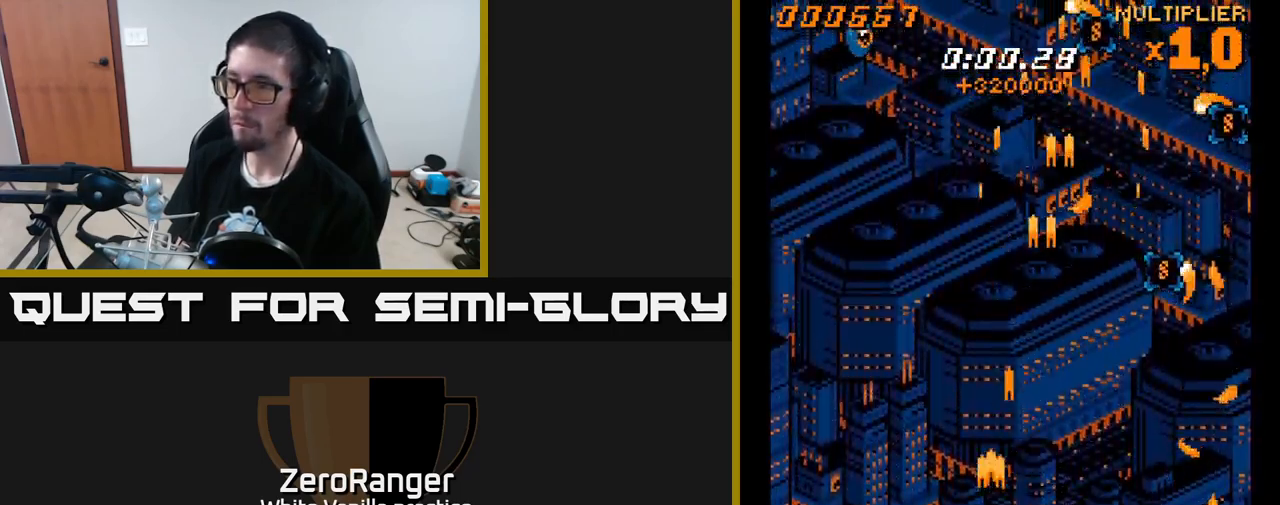
{"buttons": ["A", "DPAD_UP", "DPAD_RIGHT"], "right_stick": "center", "events": [[16, "DPAD_LEFT", "up"], [133, "DPAD_LEFT", "down"], [216, "DPAD_LEFT", "up"], [233, "DPAD_DOWN", "up"], [233, "DPAD_RIGHT", "down"], [383, "DPAD_UP", "down"]]}
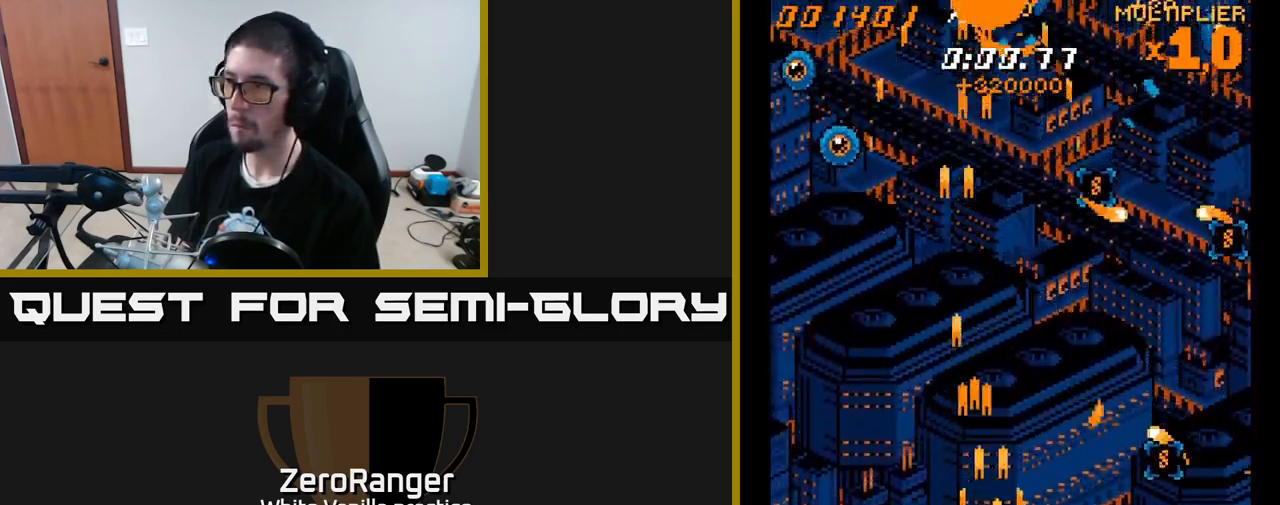
{"buttons": ["A", "DPAD_UP", "DPAD_RIGHT"], "right_stick": "center", "events": [[100, "DPAD_UP", "up"], [316, "DPAD_DOWN", "down"], [350, "DPAD_DOWN", "up"], [500, "DPAD_UP", "down"]]}